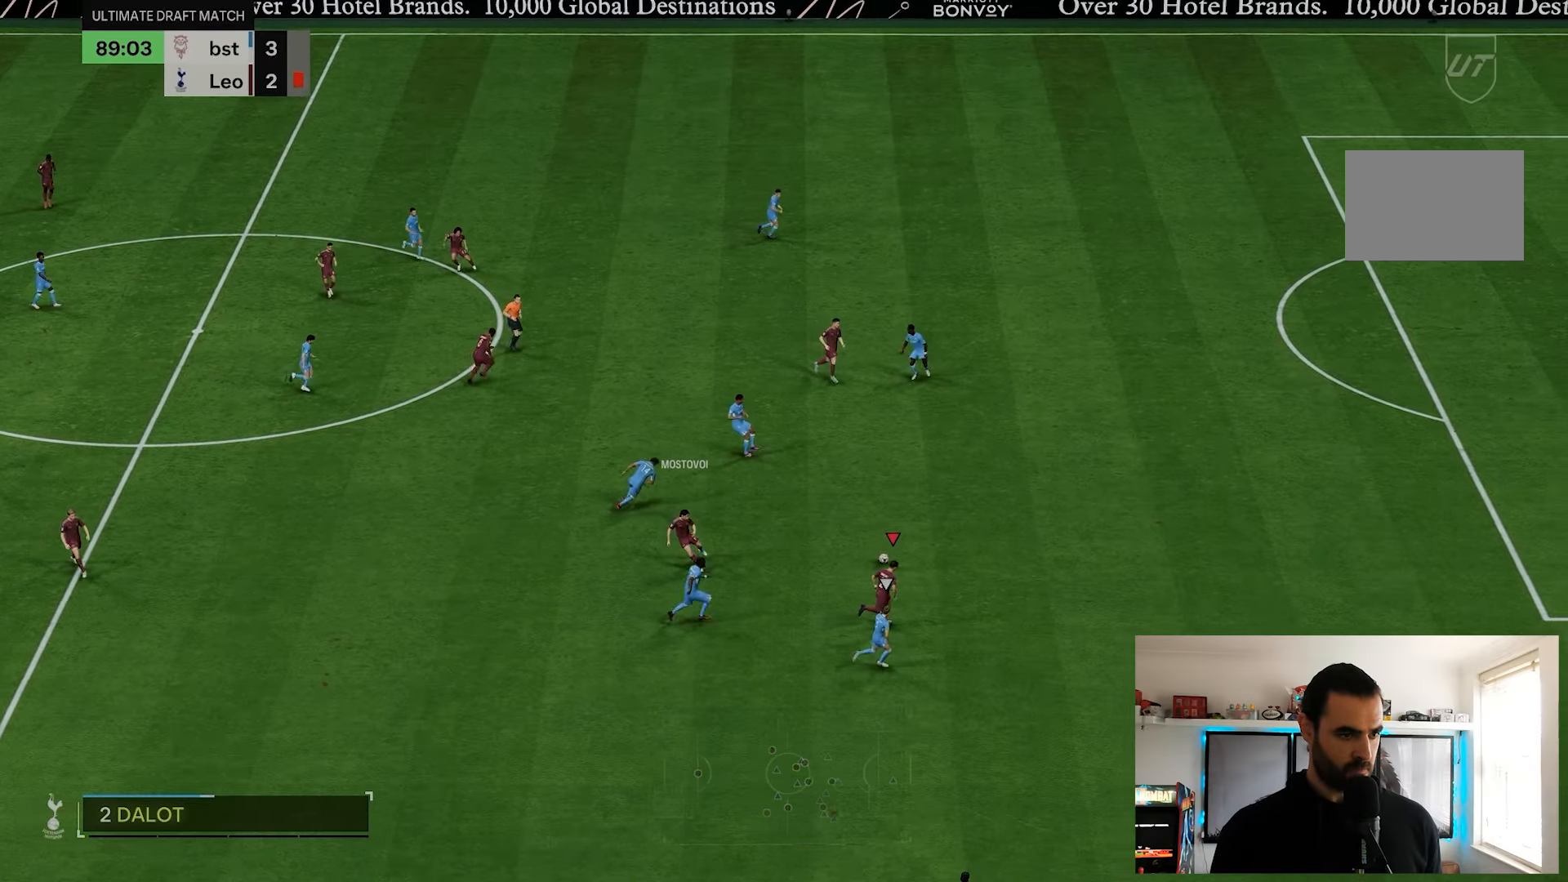
Gameplay with a controller (PlayStation layout); each line is a JSON object with the inputs held at the frame after it (dt_ms = milliseconds from this image to that frame). "events" lists button and stick changes between this image and that frame as [ms after this image, input, new state], when the widget could be followed in between. Not read: HOME L3 R3 SELECT.
{"dt_ms": 500, "buttons": ["R2"], "left_stick": "right", "right_stick": "center", "events": []}
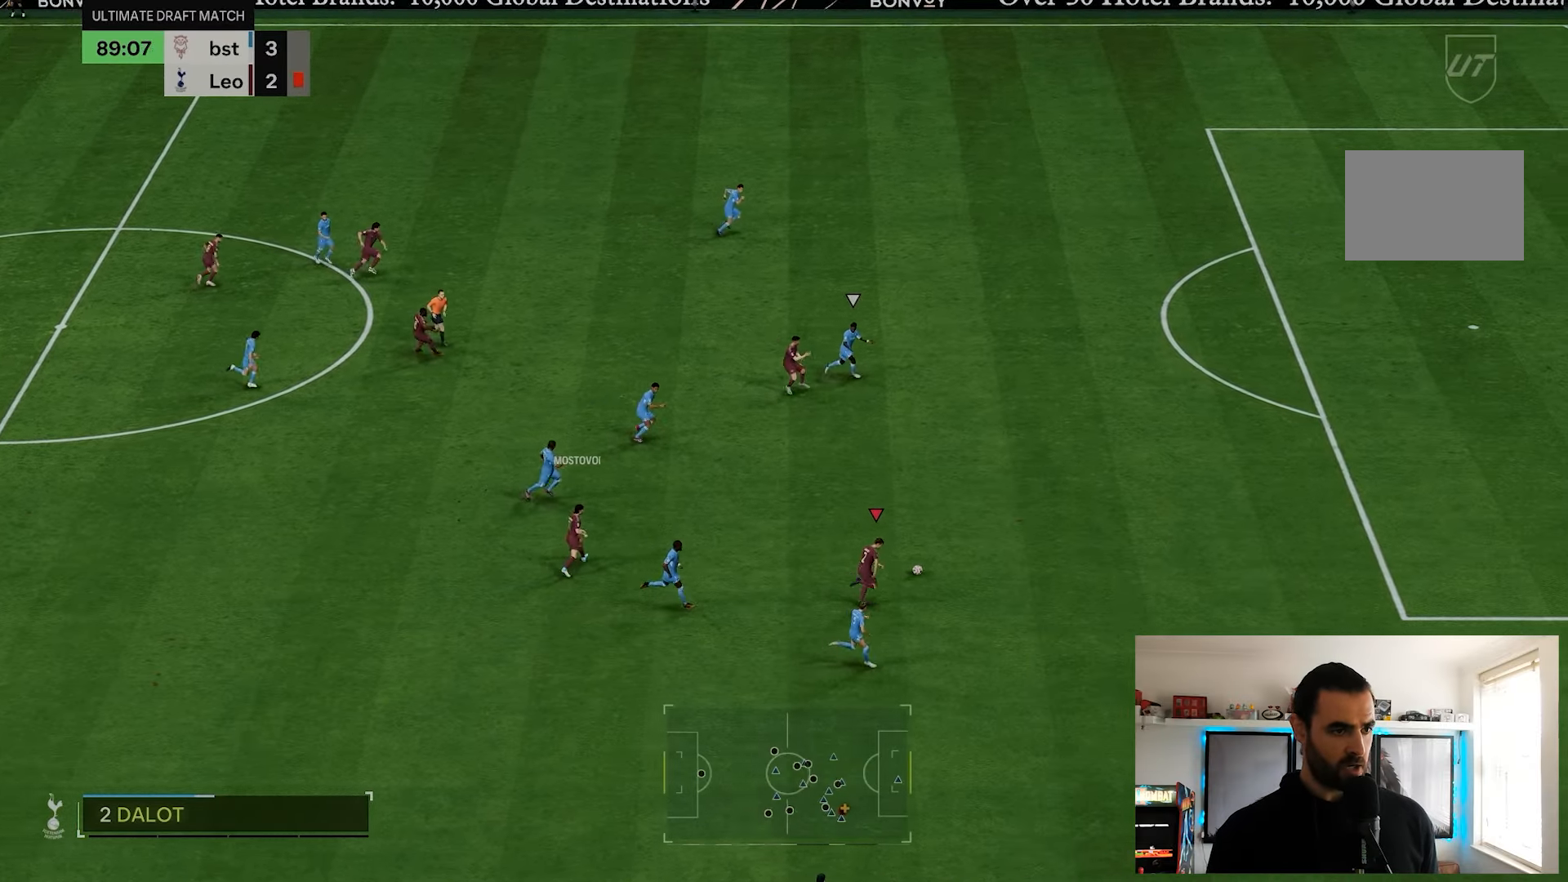
{"dt_ms": 500, "buttons": ["R2"], "left_stick": "right", "right_stick": "center", "events": []}
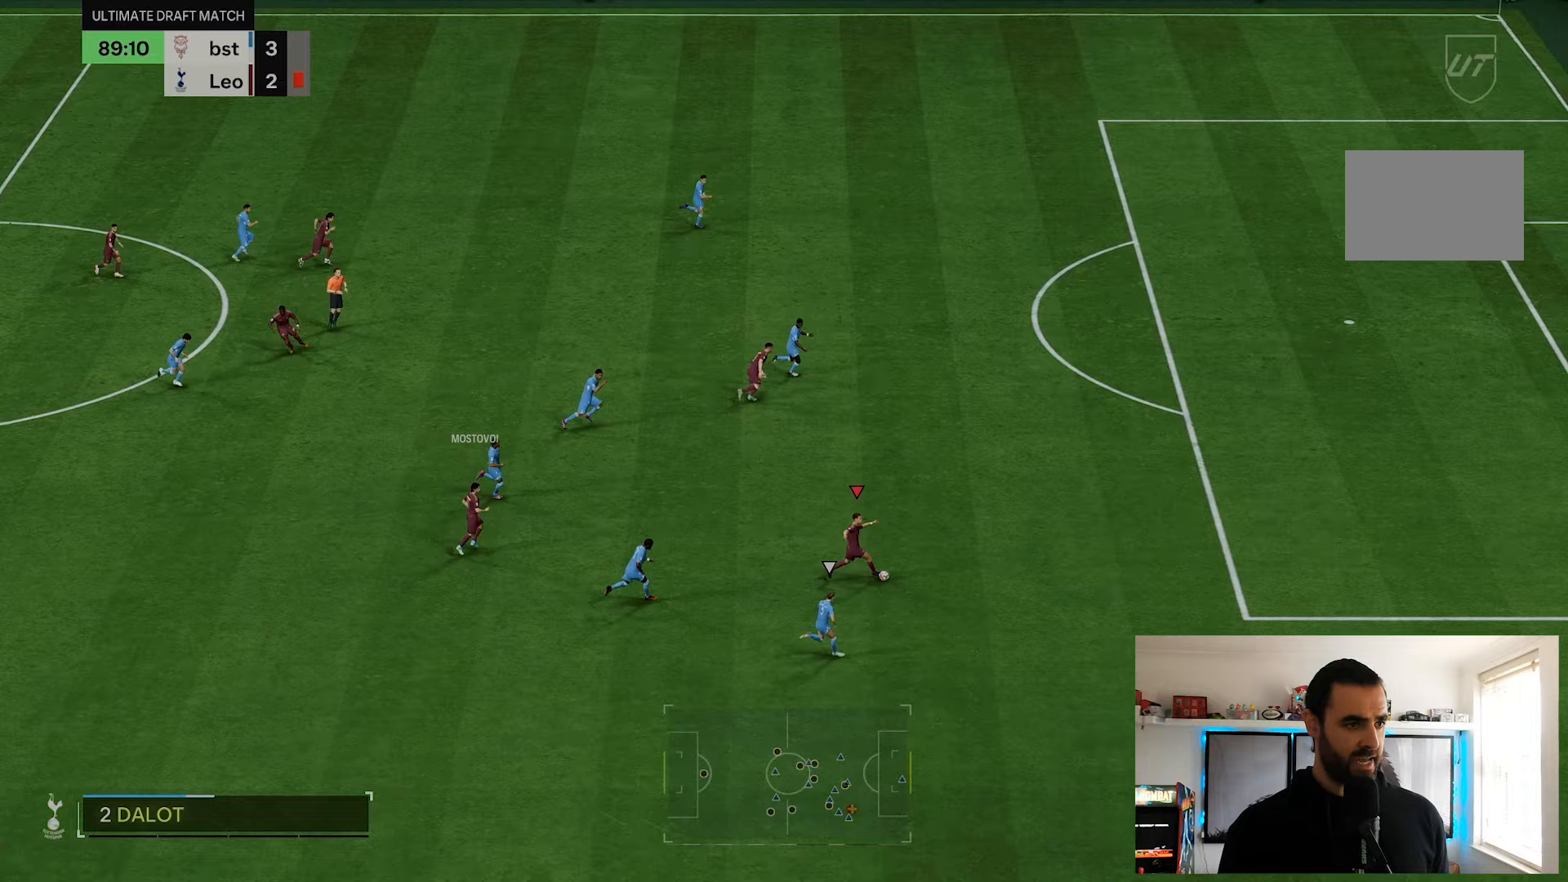
{"dt_ms": 500, "buttons": ["R2"], "left_stick": "right", "right_stick": "center", "events": [[83, "L1", "down"], [183, "L1", "up"]]}
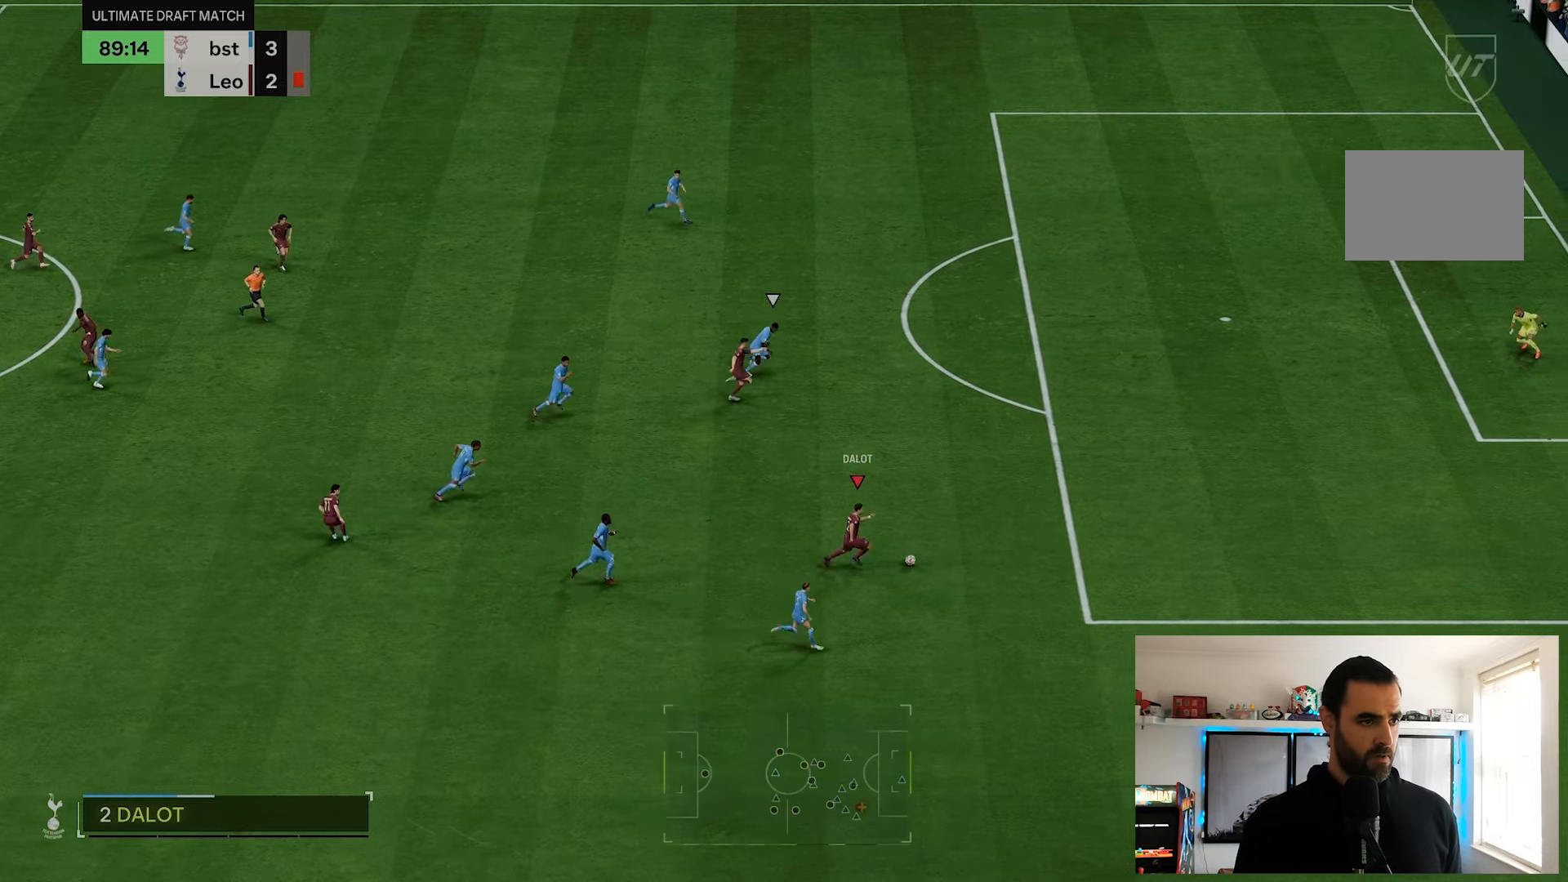
{"dt_ms": 500, "buttons": ["R2"], "left_stick": "right", "right_stick": "center", "events": []}
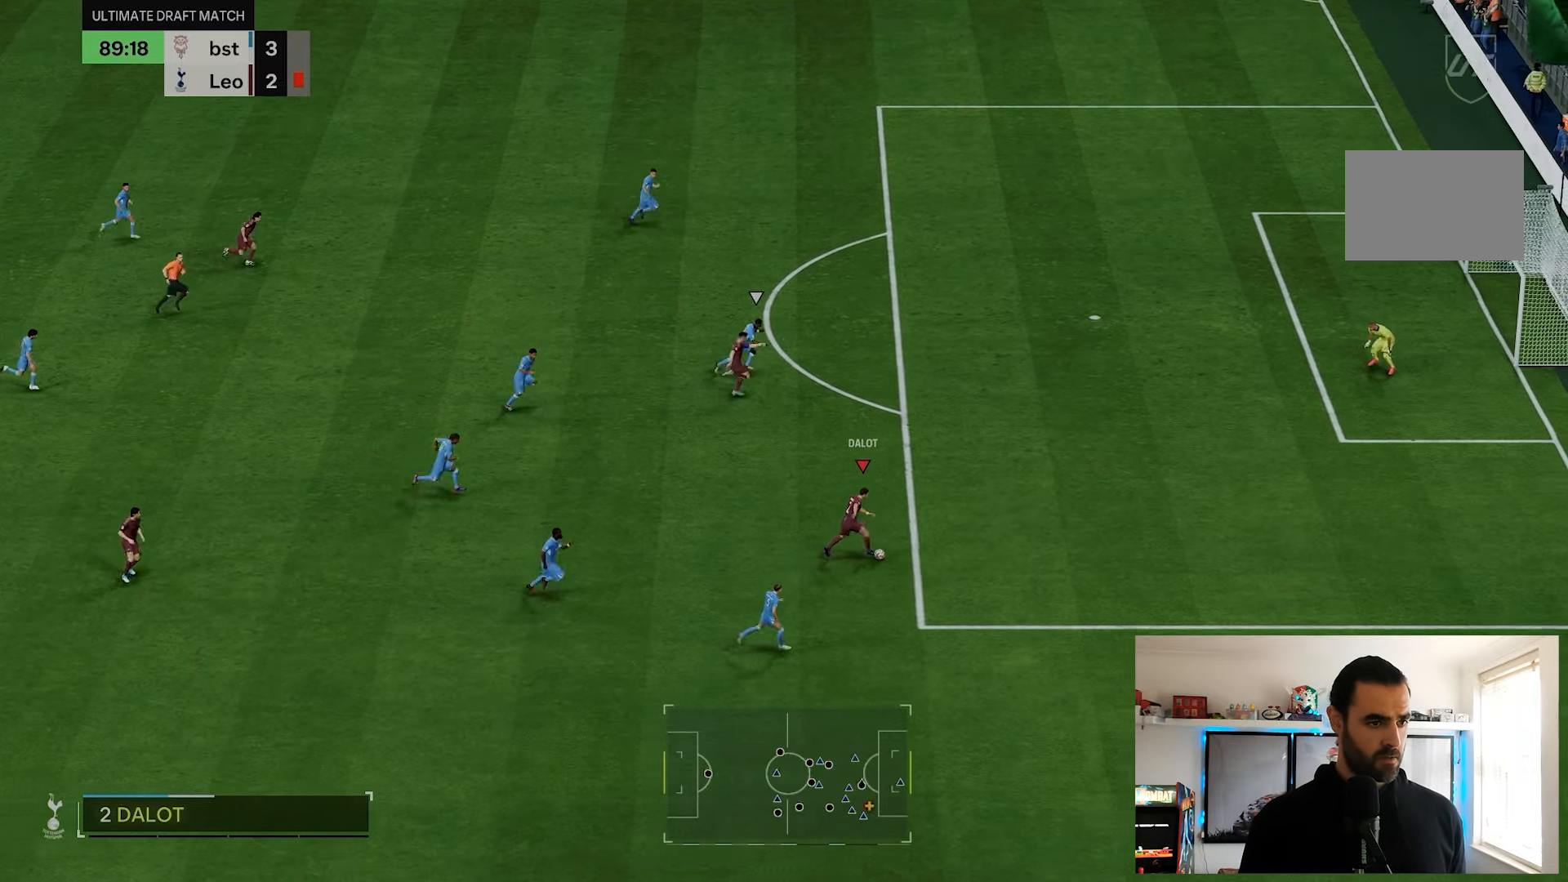
{"dt_ms": 1000, "buttons": ["R1"], "left_stick": "up-right", "right_stick": "center", "events": [[533, "R2", "up"], [550, "left_stick", "center"], [683, "left_stick", "right"], [967, "R1", "down"], [1000, "left_stick", "up-right"]]}